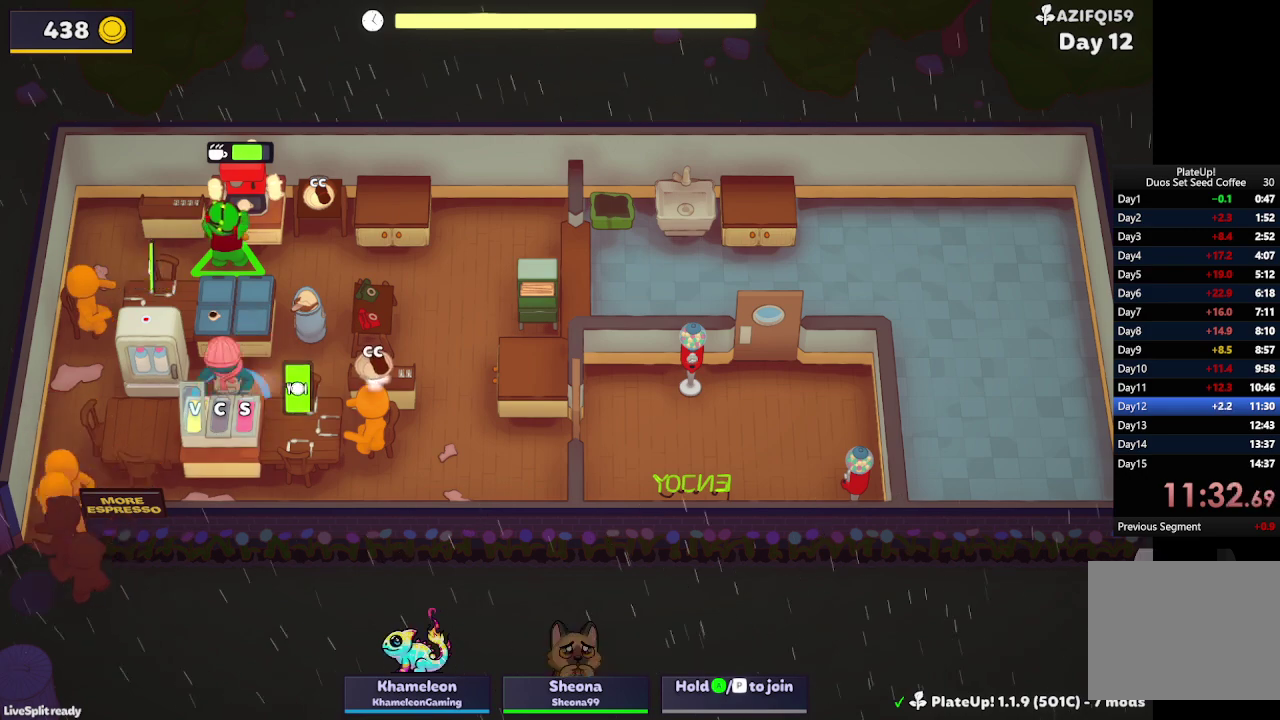
Gameplay with a controller (Xbox layout); each line is a JSON object with the inputs held at the frame after it. "events" lists button and stick changes between this image and that frame as [ms after this image, input, new state], when the widget could be followed in between. Not read: L1 L3 R3 right_stick.
{"buttons": [], "left_stick": "down", "events": [[33, "L2", "down"], [133, "L2", "up"], [233, "A", "down"], [333, "A", "up"], [400, "A", "down"], [500, "A", "up"]]}
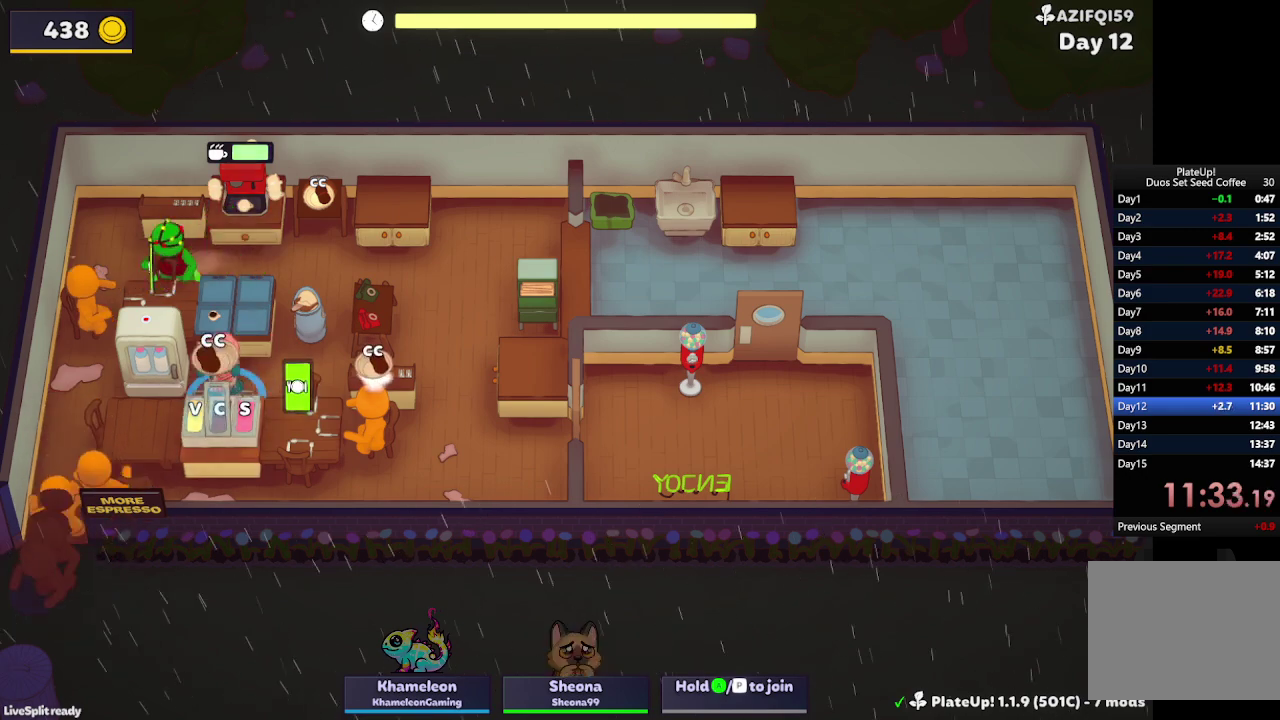
{"buttons": [], "left_stick": "down-right", "events": [[33, "left_stick", "down-right"], [100, "left_stick", "right"], [233, "left_stick", "down-right"], [267, "A", "down"], [367, "A", "up"]]}
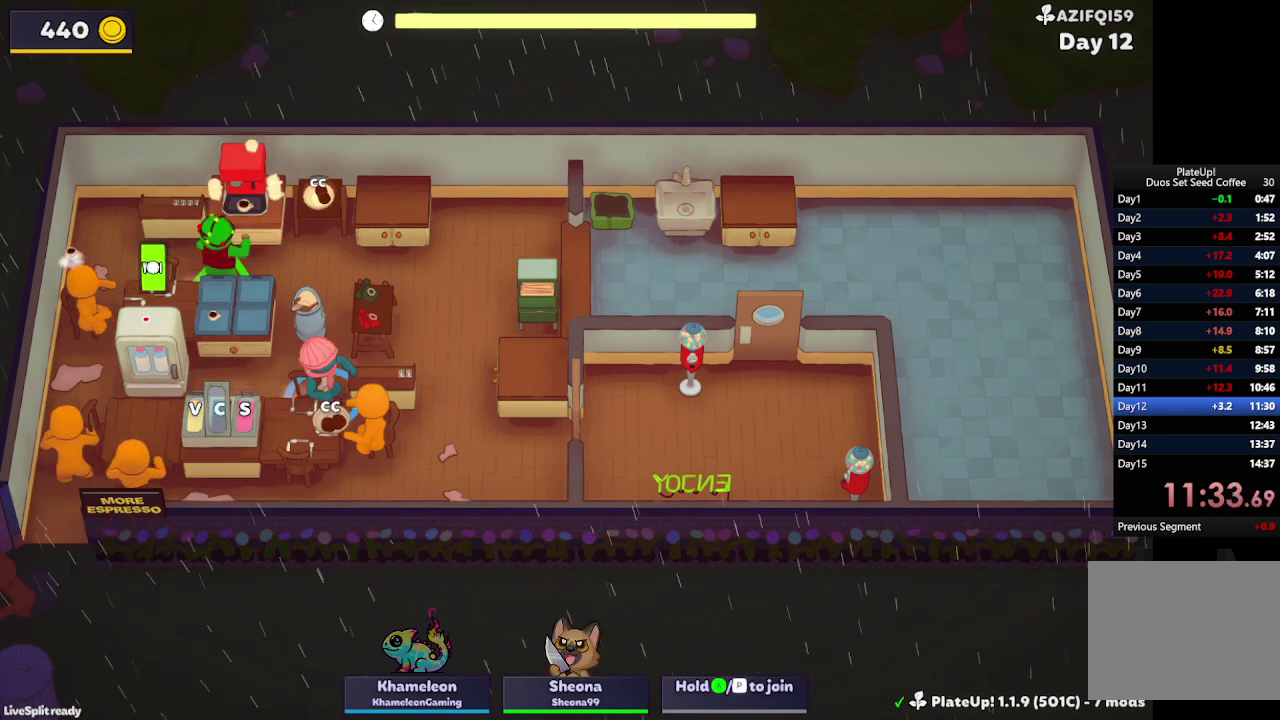
{"buttons": [], "left_stick": "left", "events": [[67, "A", "down"], [67, "left_stick", "right"], [167, "A", "up"], [200, "left_stick", "up"], [300, "left_stick", "left"]]}
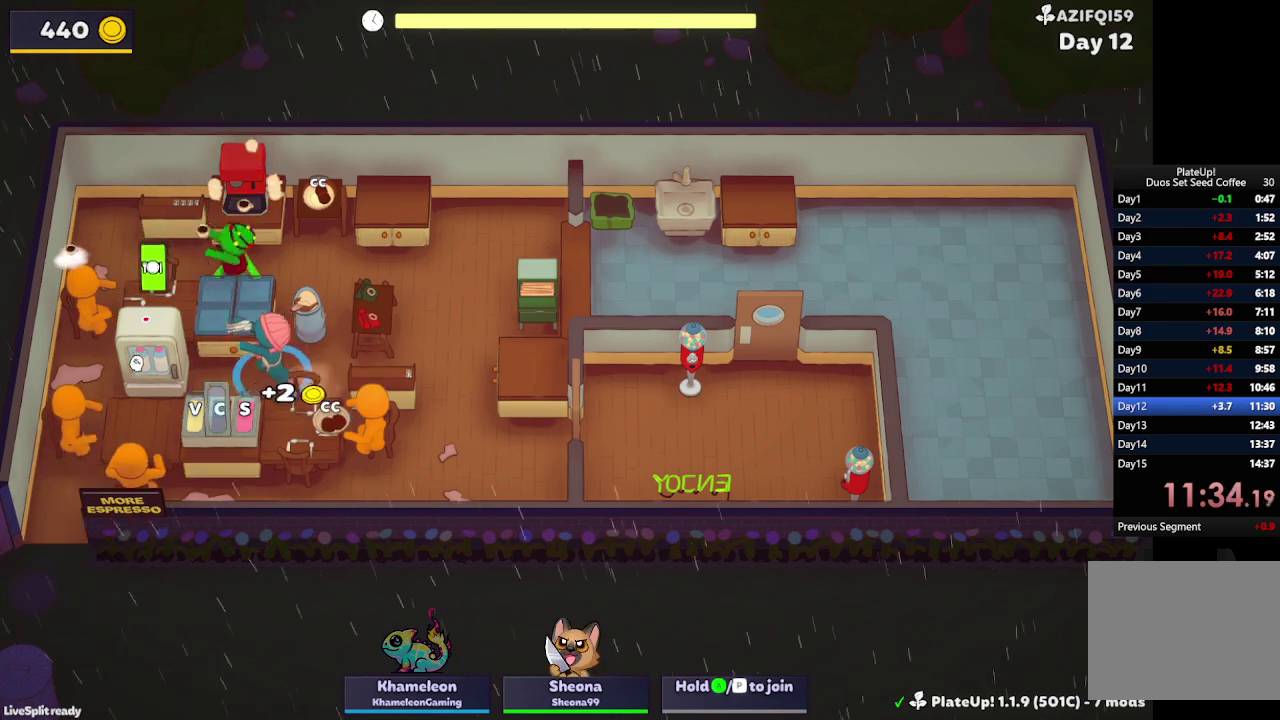
{"buttons": [], "left_stick": "down-left", "events": [[167, "left_stick", "down-left"], [300, "A", "down"], [433, "A", "up"]]}
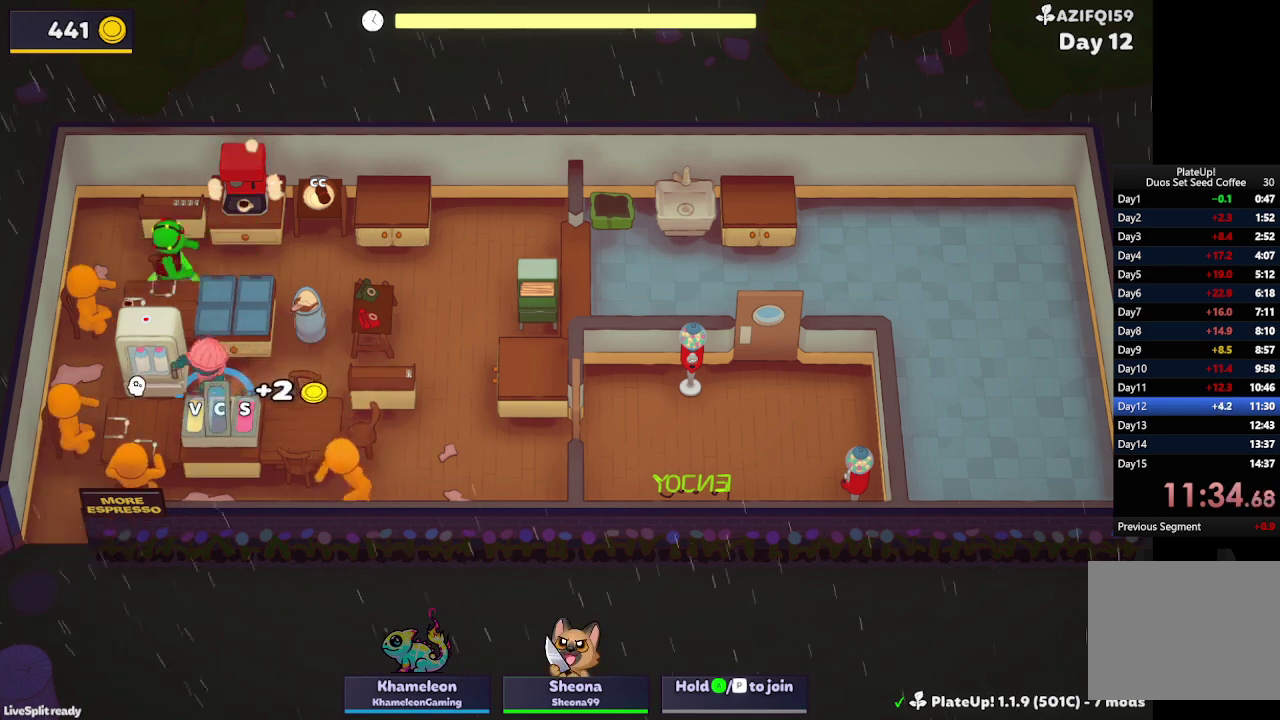
{"buttons": [], "left_stick": "down-left", "events": [[267, "L2", "down"], [400, "L2", "up"]]}
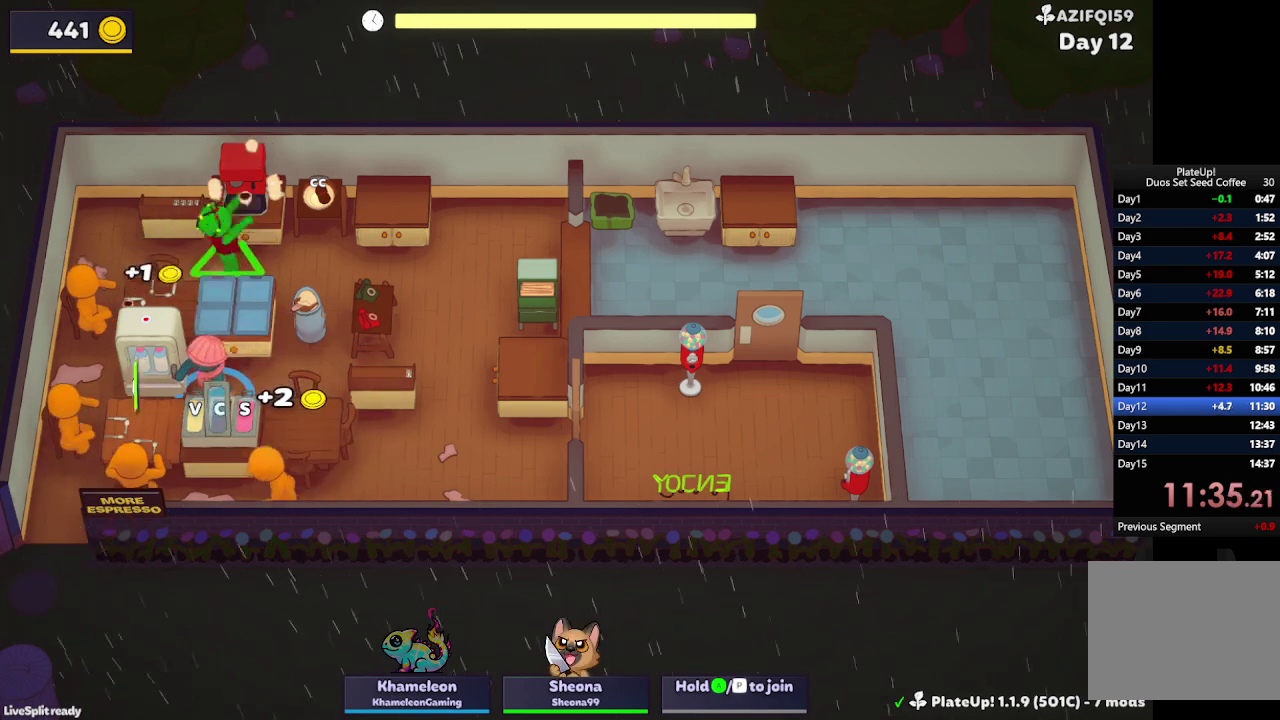
{"buttons": ["R1"], "left_stick": "down-left", "events": [[100, "L2", "down"], [167, "R1", "down"], [267, "L2", "up"]]}
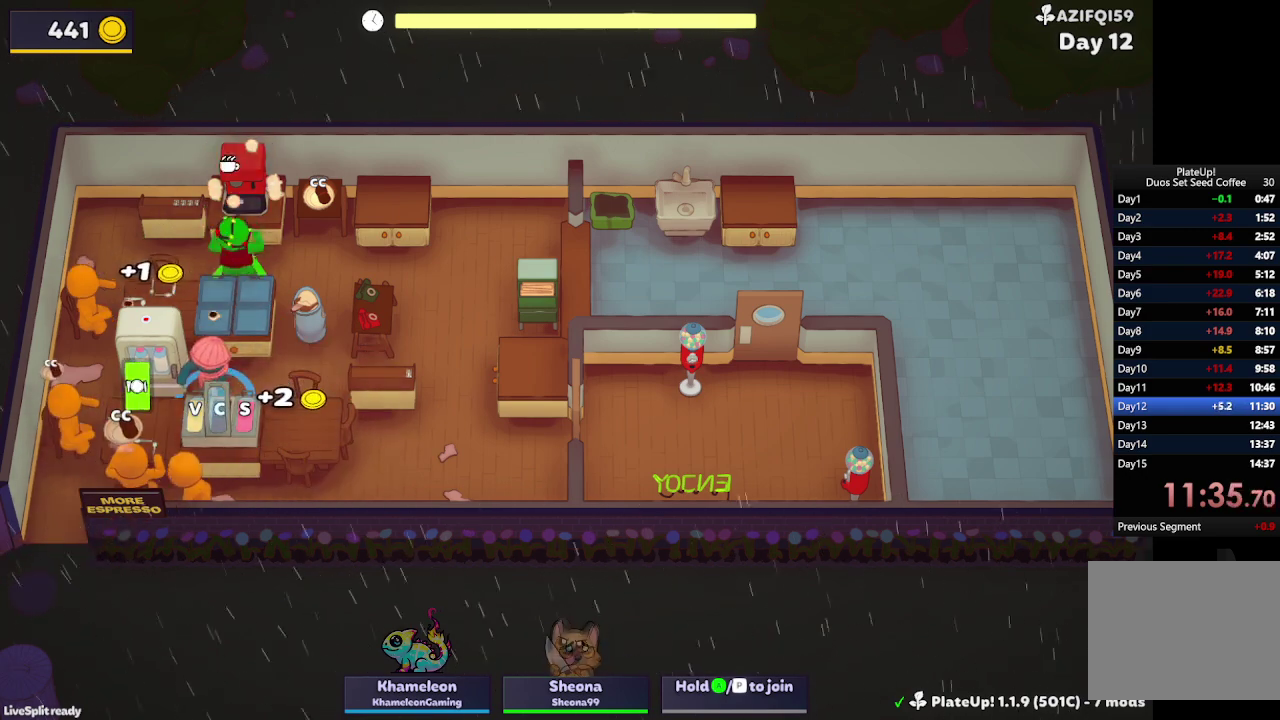
{"buttons": [], "left_stick": "down", "events": [[33, "R1", "up"], [133, "left_stick", "right"], [233, "left_stick", "up-right"], [300, "left_stick", "up-left"], [367, "left_stick", "left"], [467, "left_stick", "down"]]}
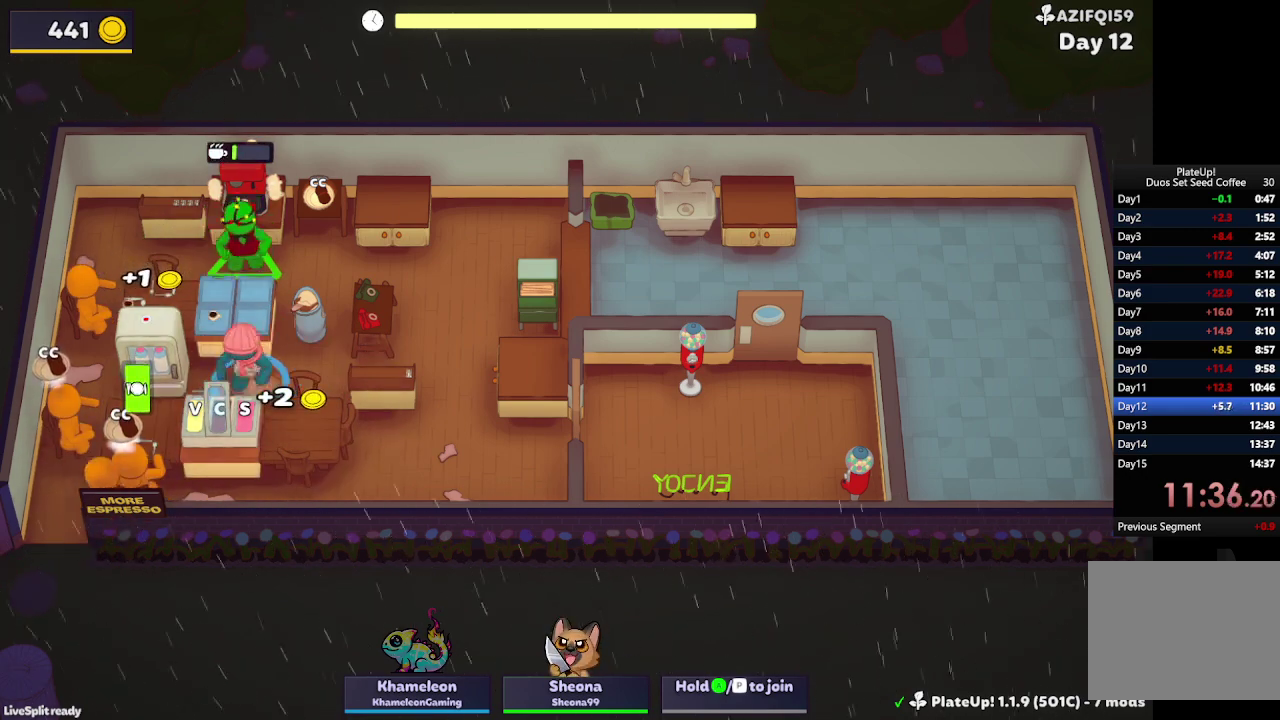
{"buttons": [], "left_stick": "down-left", "events": [[167, "A", "down"], [367, "left_stick", "down-left"], [400, "A", "up"]]}
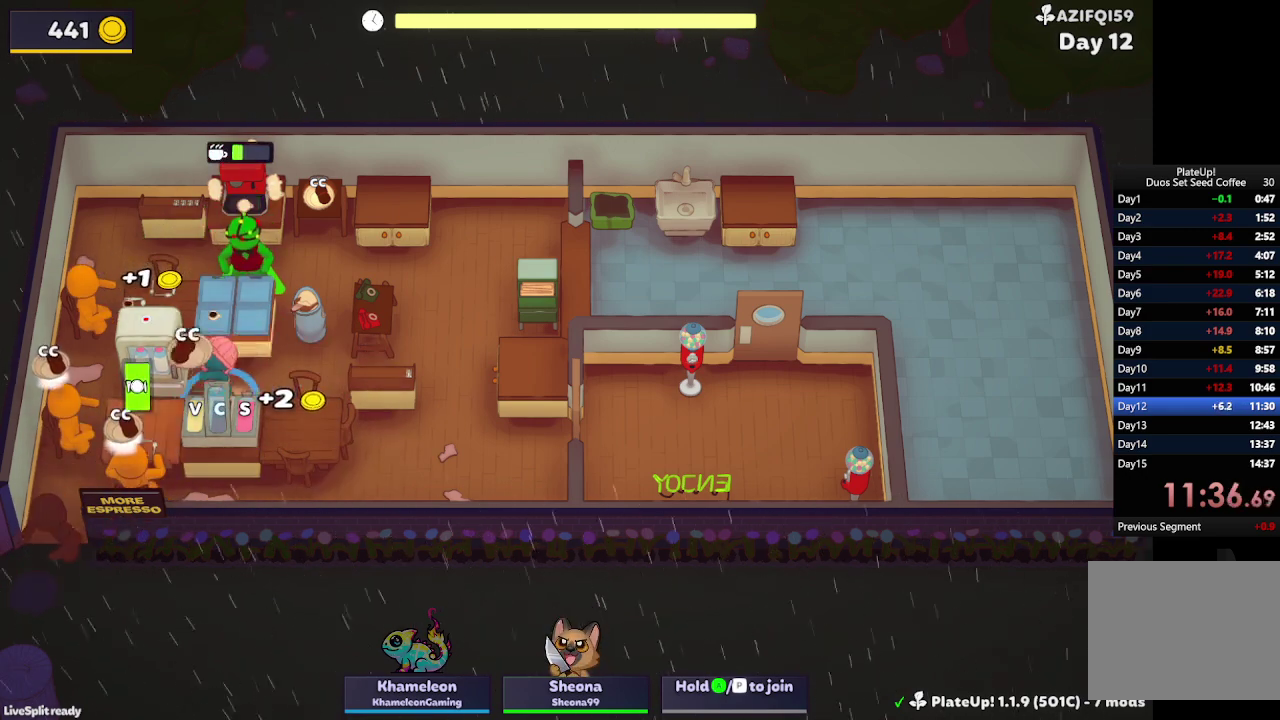
{"buttons": ["A"], "left_stick": "down", "events": [[67, "A", "down"], [133, "A", "up"], [200, "left_stick", "down"], [267, "left_stick", "down-right"], [333, "left_stick", "down"], [433, "A", "down"]]}
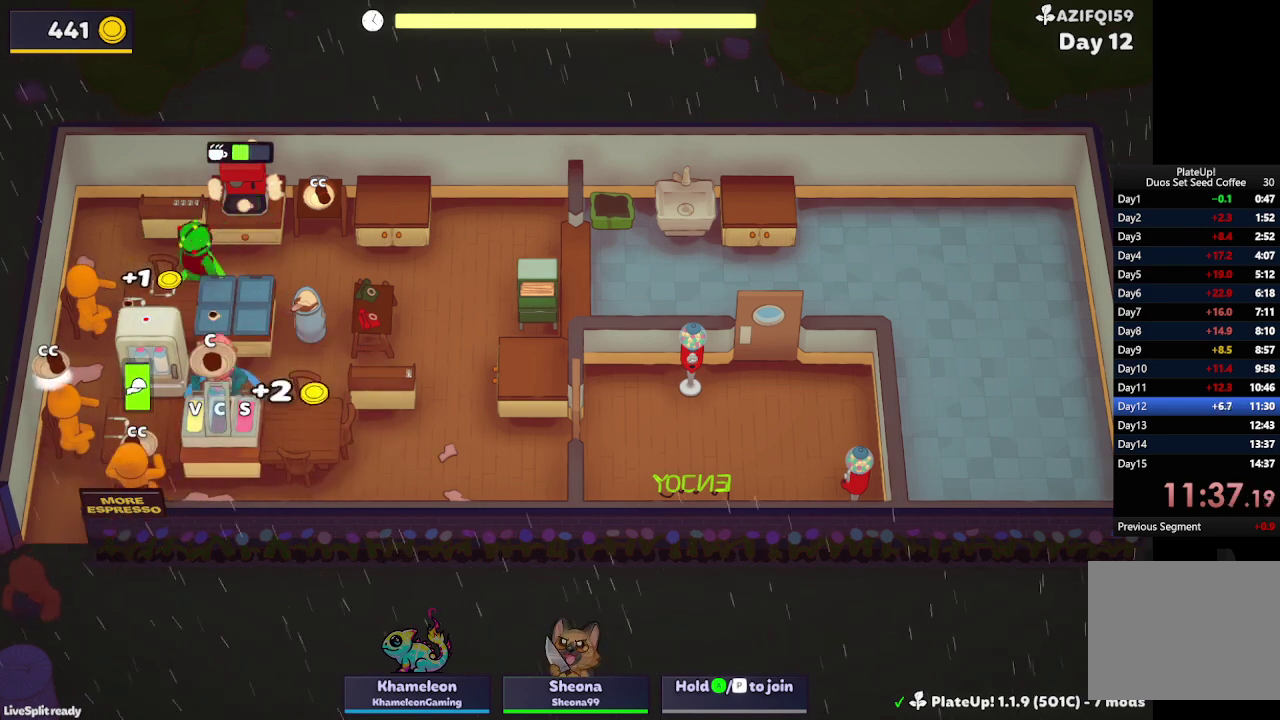
{"buttons": [], "left_stick": "down-left", "events": [[33, "A", "up"], [133, "A", "down"], [200, "A", "up"], [233, "left_stick", "down-left"], [433, "A", "down"], [500, "A", "up"]]}
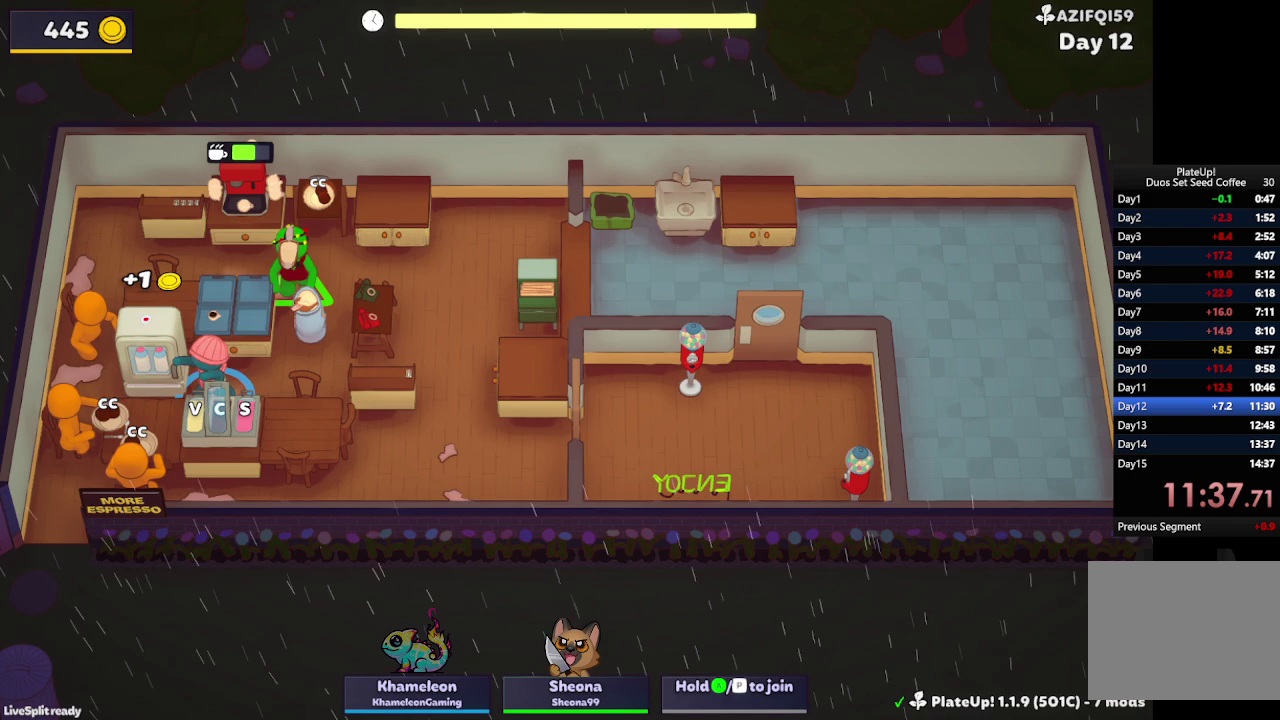
{"buttons": [], "left_stick": "right", "events": [[67, "left_stick", "down"], [167, "left_stick", "right"]]}
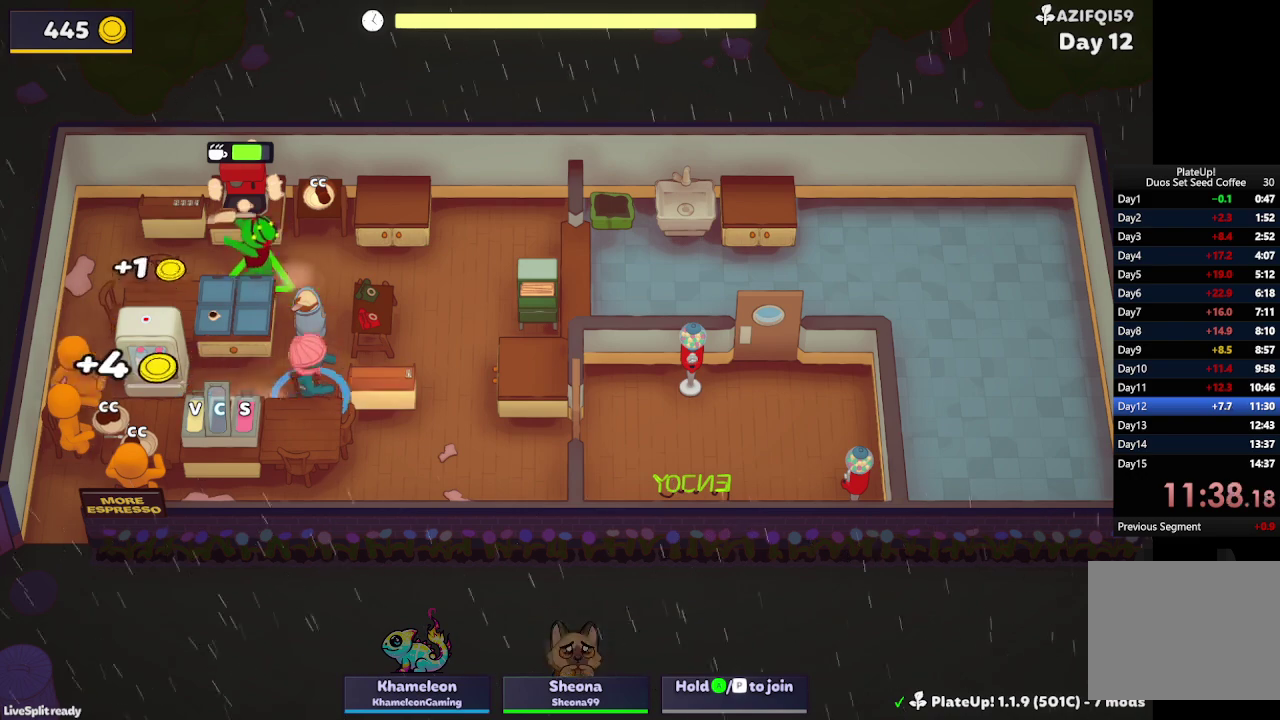
{"buttons": ["R1"], "left_stick": "right", "events": [[200, "R1", "down"]]}
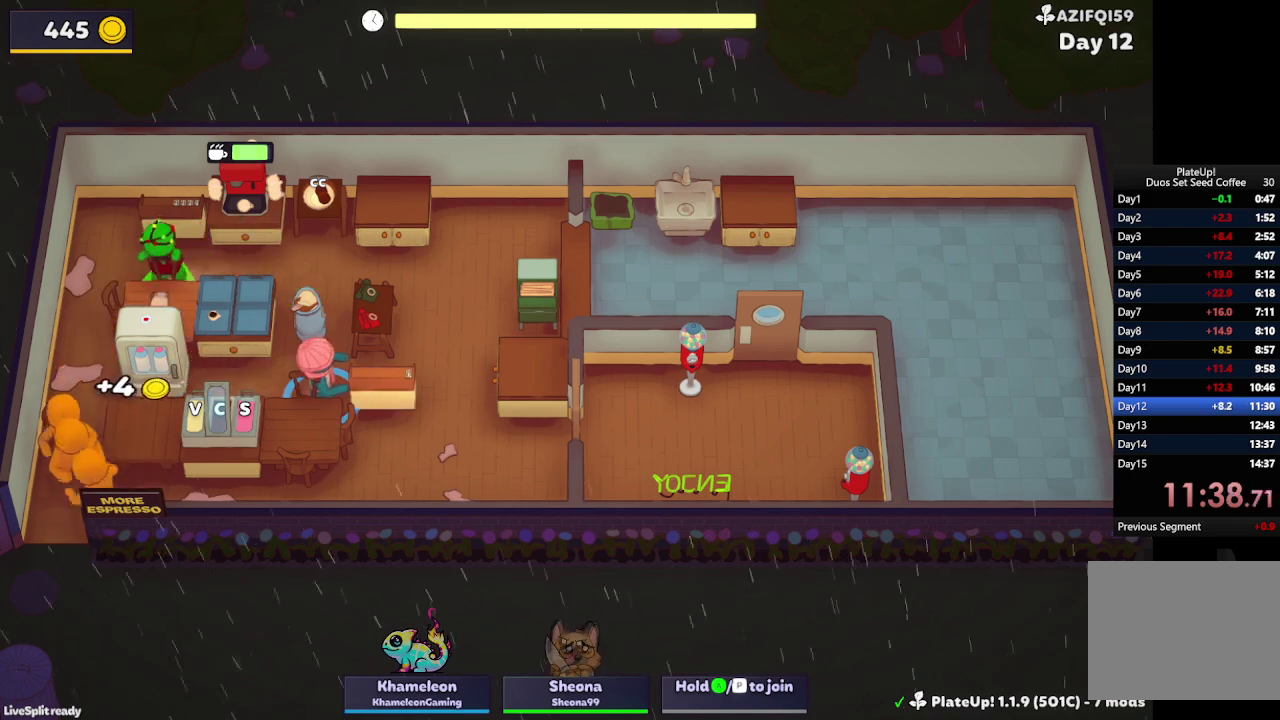
{"buttons": [], "left_stick": "center", "events": [[67, "left_stick", "center"], [100, "R1", "up"]]}
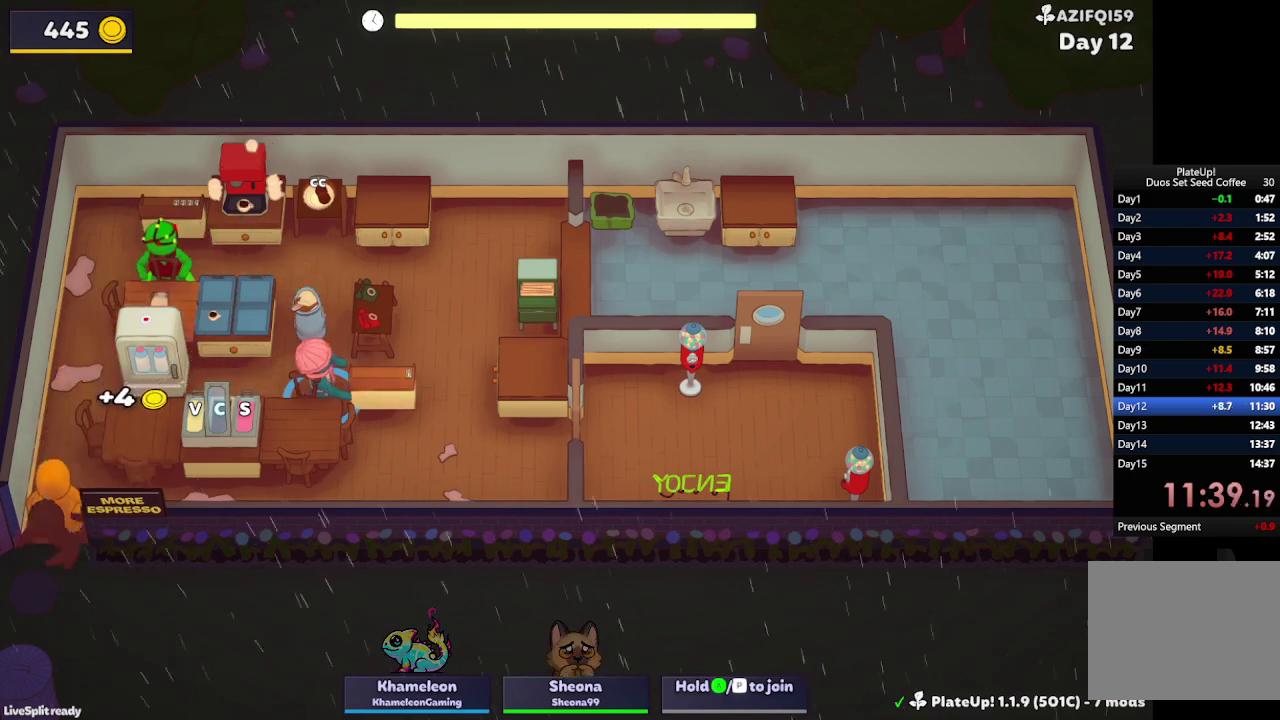
{"buttons": [], "left_stick": "center", "events": []}
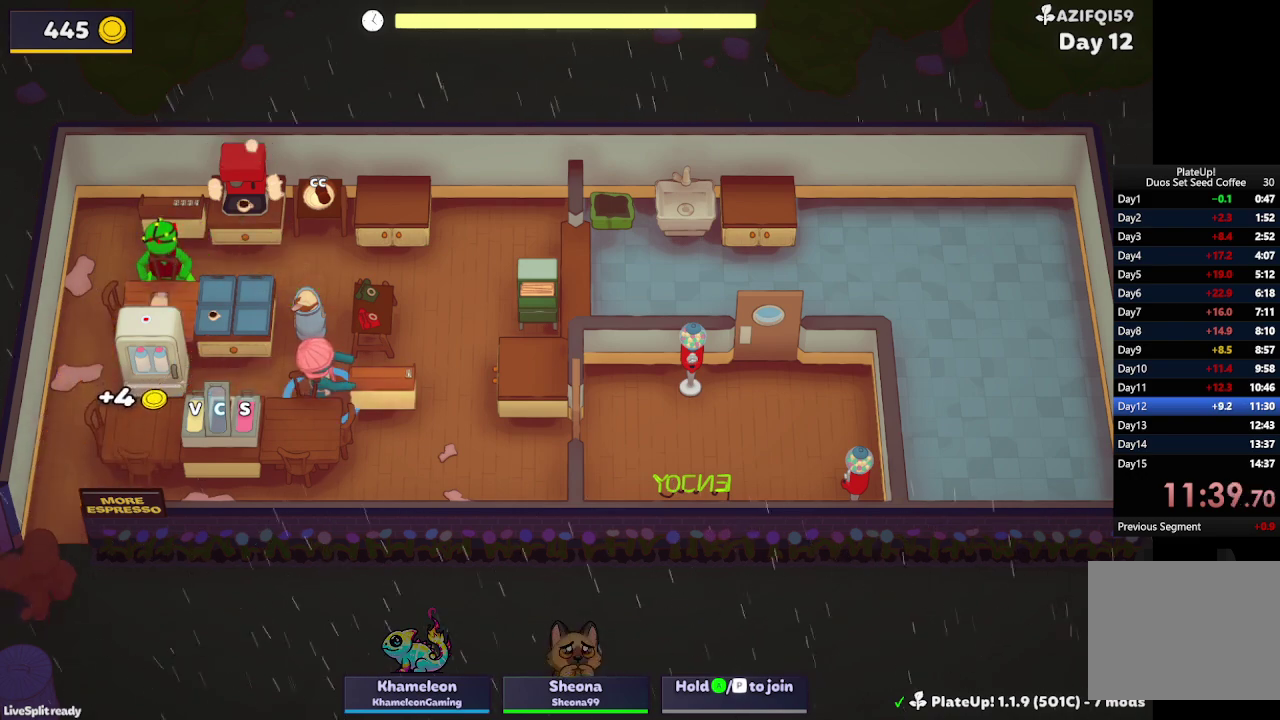
{"buttons": [], "left_stick": "center", "events": []}
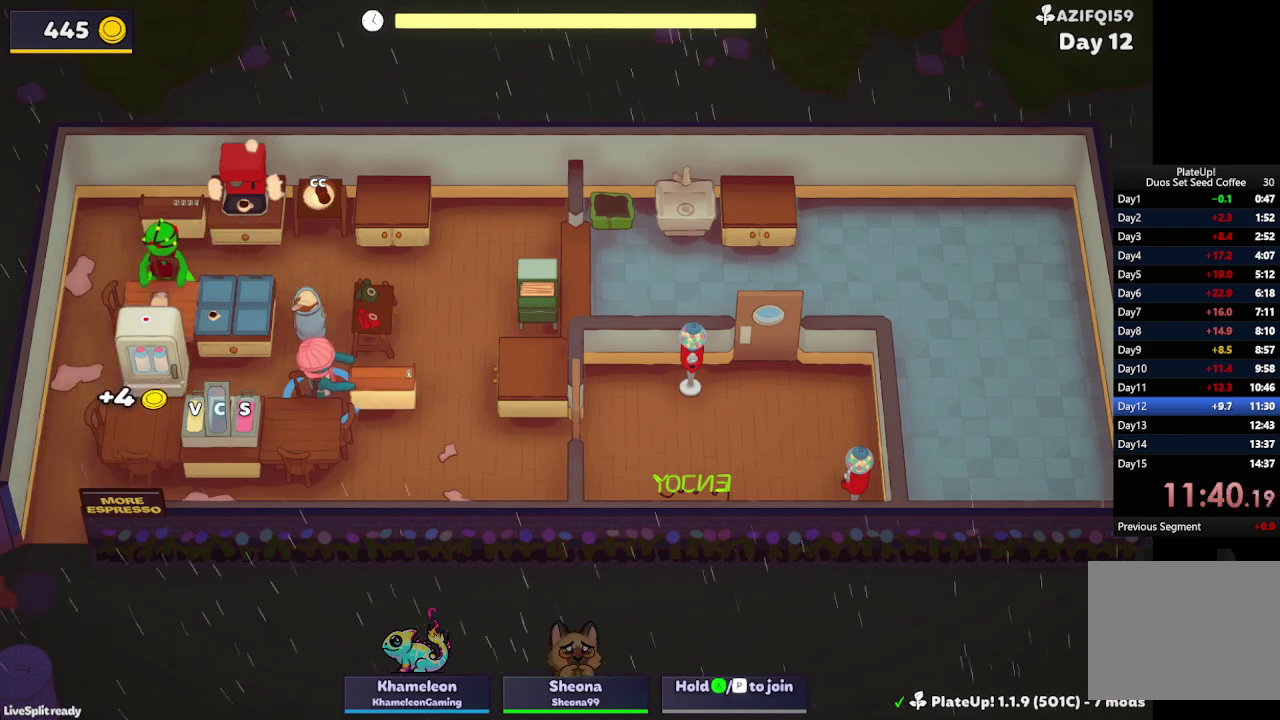
{"buttons": [], "left_stick": "center", "events": []}
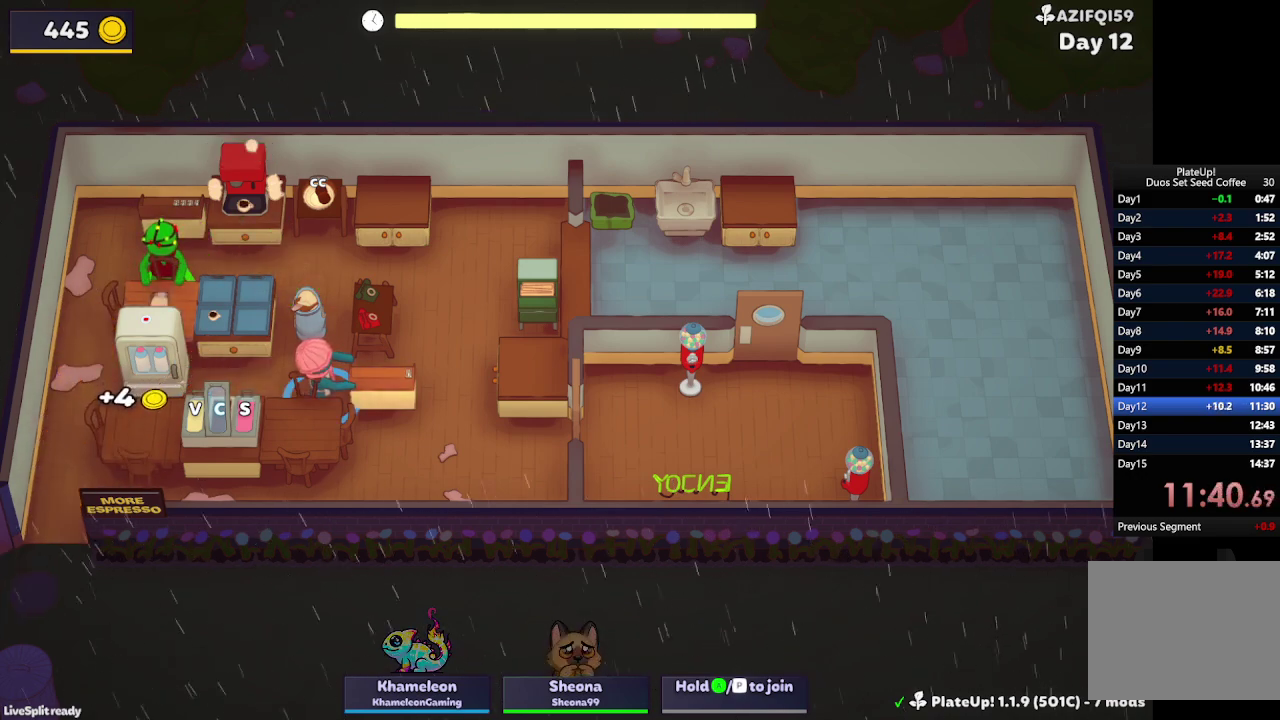
{"buttons": [], "left_stick": "center", "events": []}
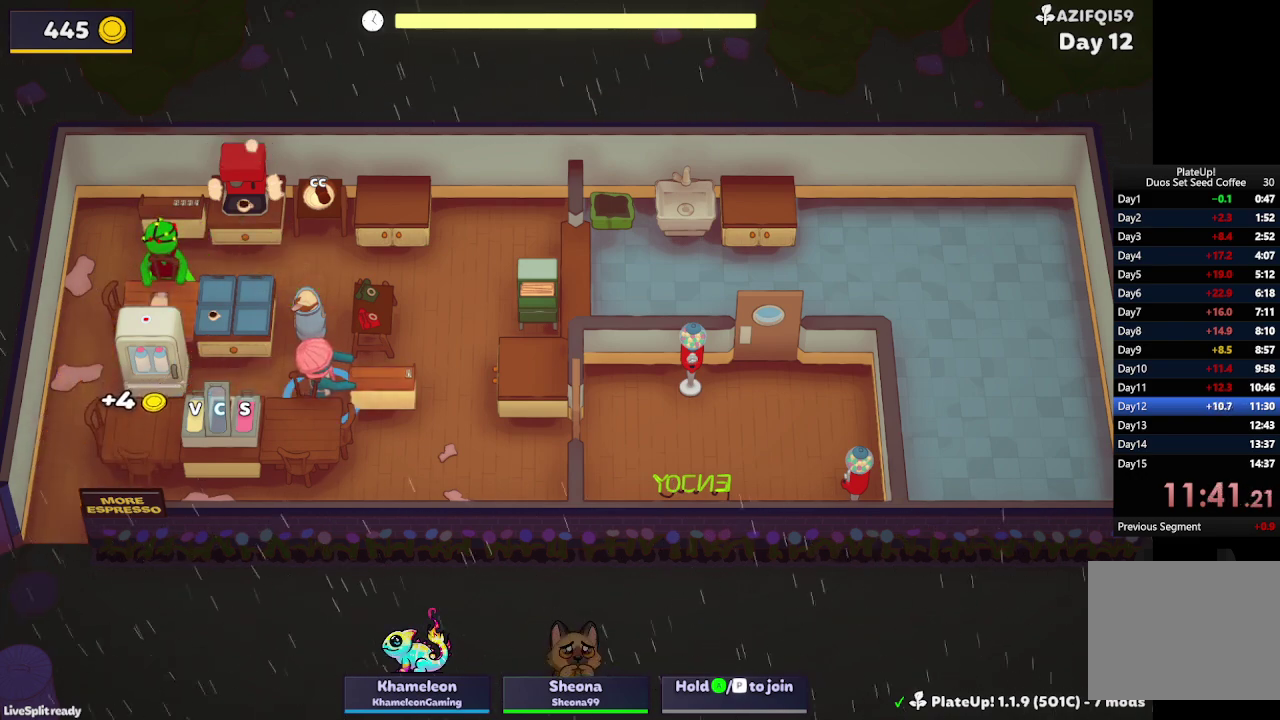
{"buttons": [], "left_stick": "center", "events": []}
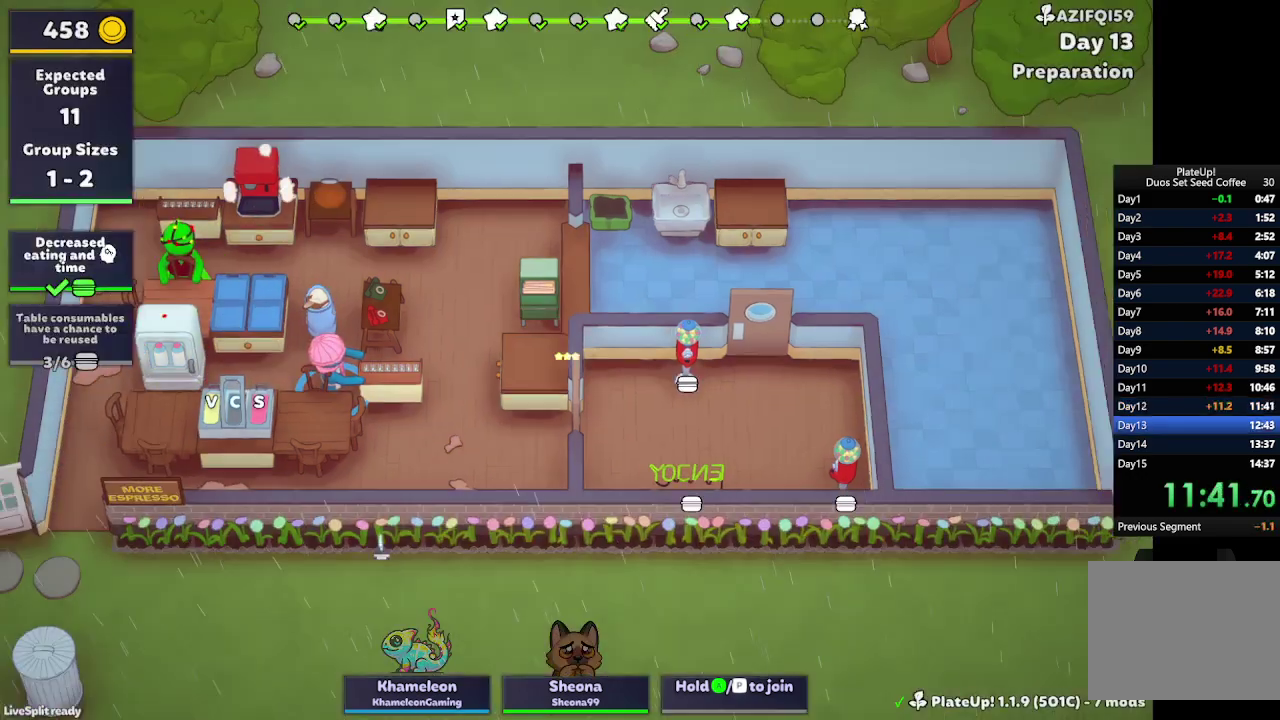
{"buttons": ["A"], "left_stick": "center", "events": [[500, "A", "down"]]}
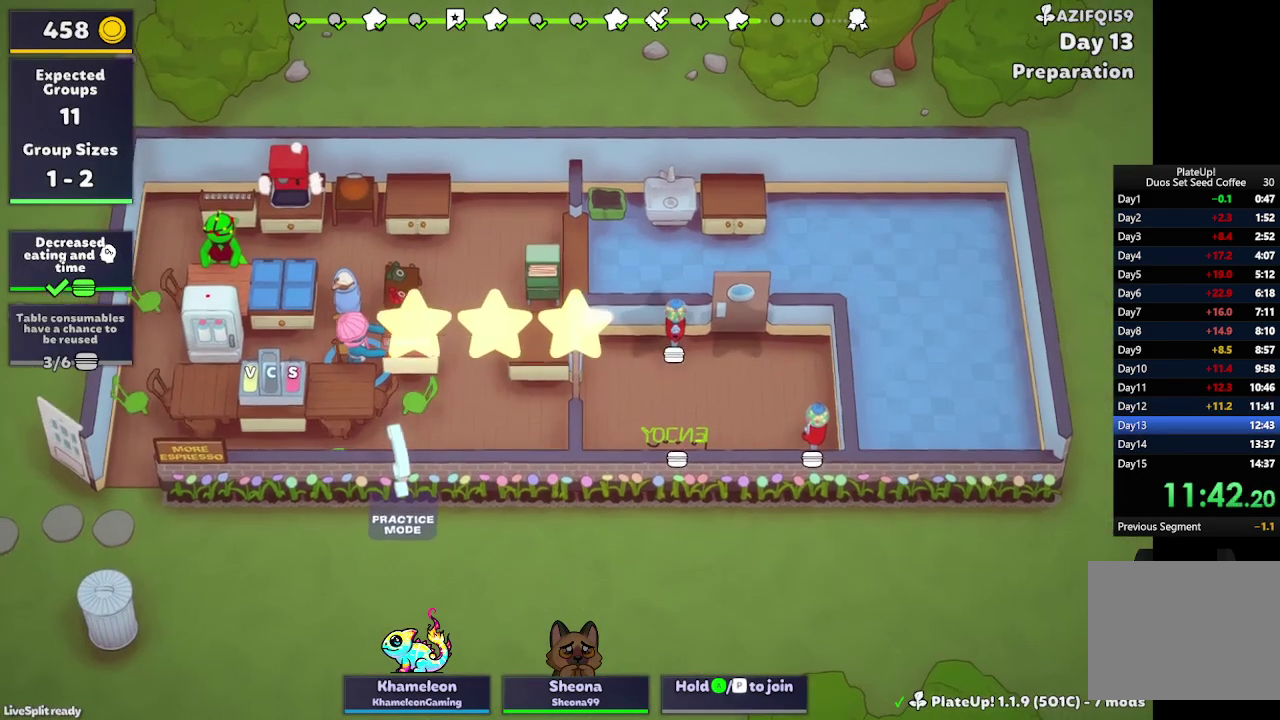
{"buttons": ["A"], "left_stick": "center", "events": [[133, "A", "up"], [500, "A", "down"]]}
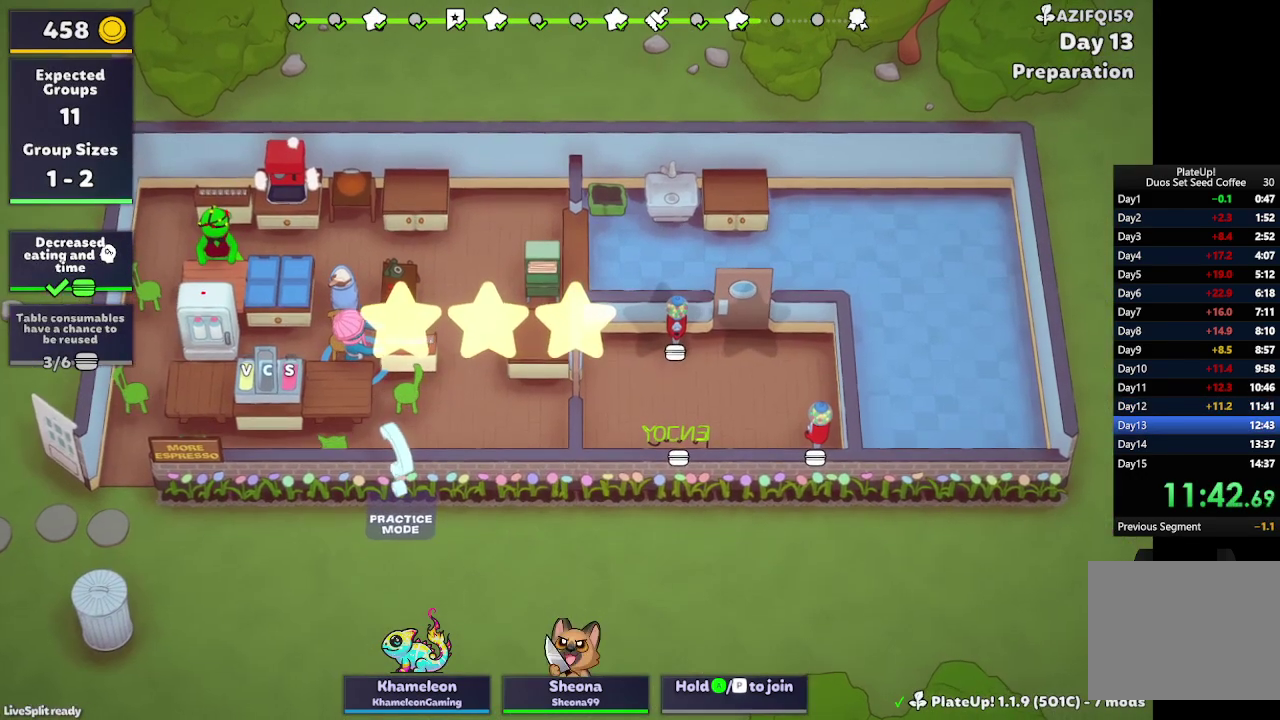
{"buttons": [], "left_stick": "center", "events": [[167, "A", "up"]]}
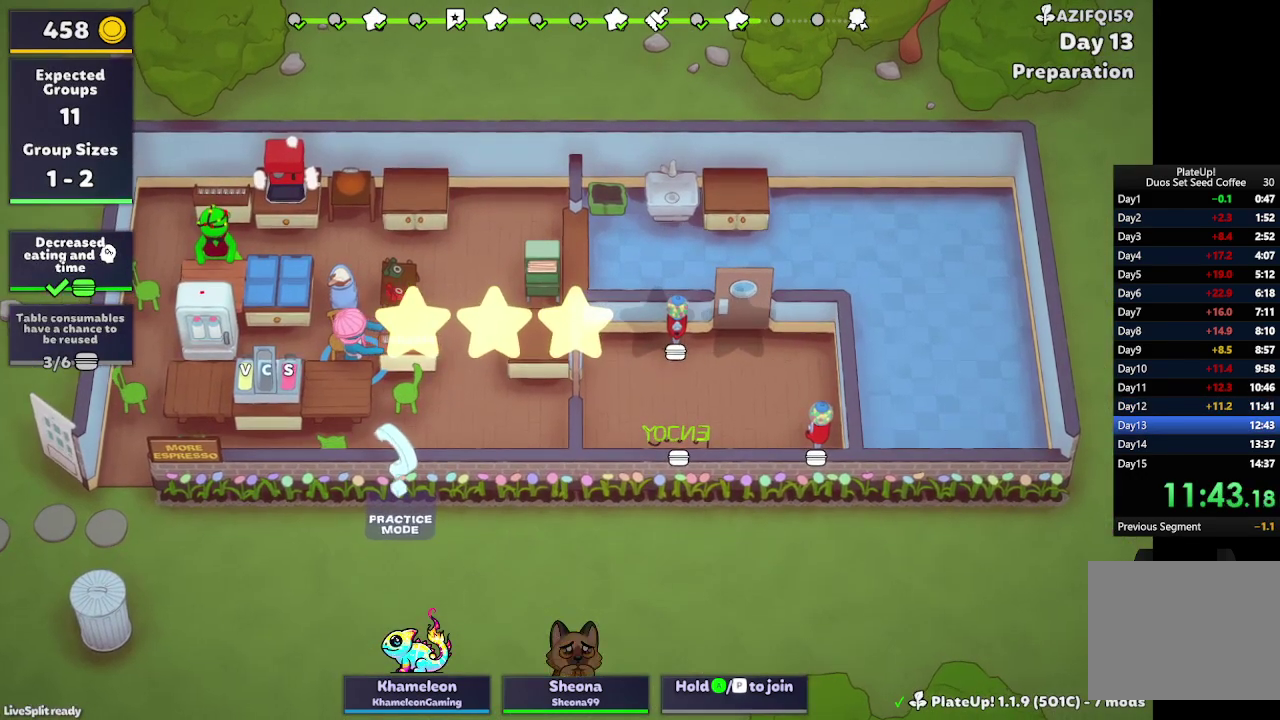
{"buttons": [], "left_stick": "center", "events": [[233, "A", "down"], [367, "A", "up"]]}
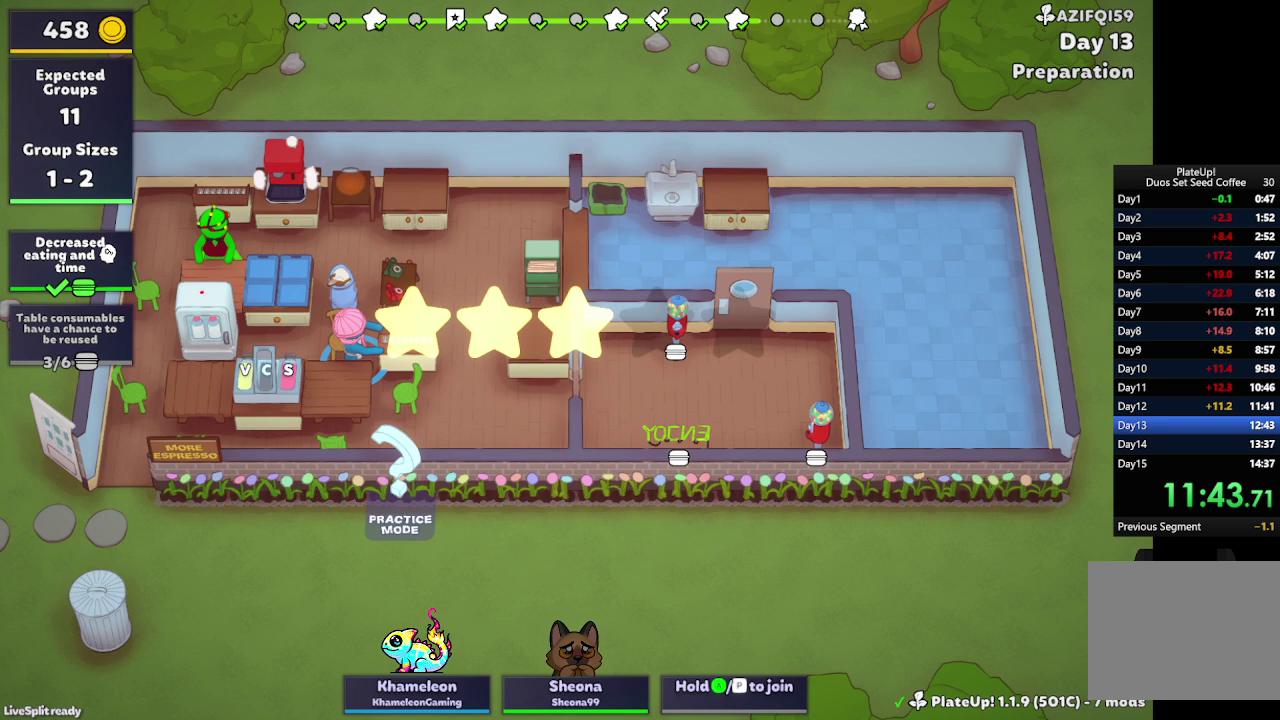
{"buttons": [], "left_stick": "center", "events": [[233, "A", "down"], [333, "A", "up"]]}